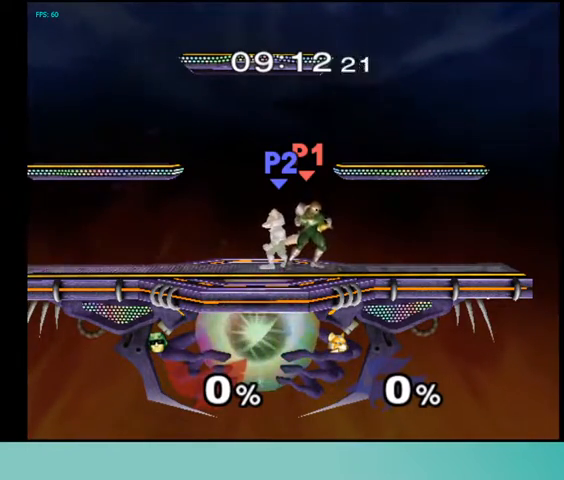
Gameplay with a controller (Nintendo layout); each line is a JSON object with the inputs held at the frame after it. "events" lists button and stick changes between this image and that frame as [ms after this image, input, new state], when the widget could be followed in between. Not read: L3 R3 other_buttons.
{"buttons": ["DPAD_UP"], "events": [[500, "DPAD_UP", "down"]]}
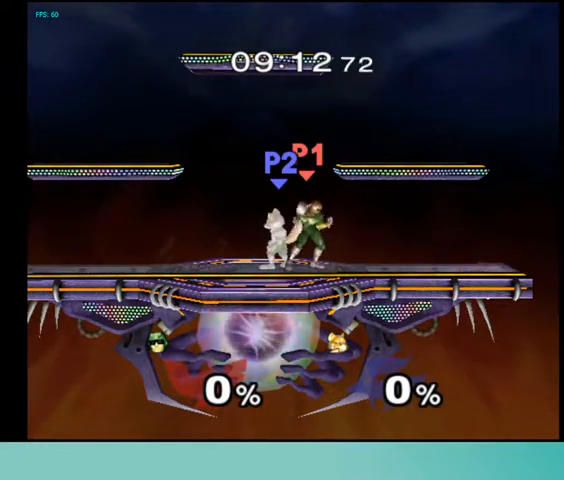
{"buttons": [], "events": [[67, "DPAD_UP", "up"]]}
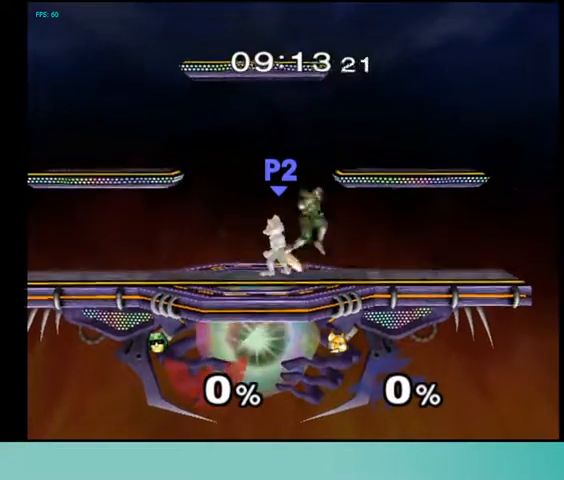
{"buttons": [], "events": []}
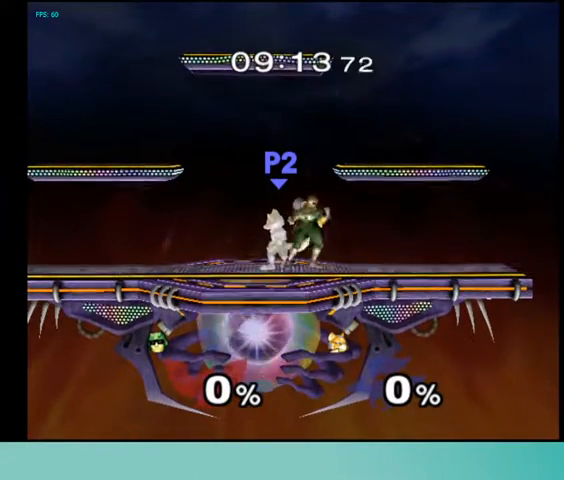
{"buttons": ["Z"], "events": [[467, "Z", "down"]]}
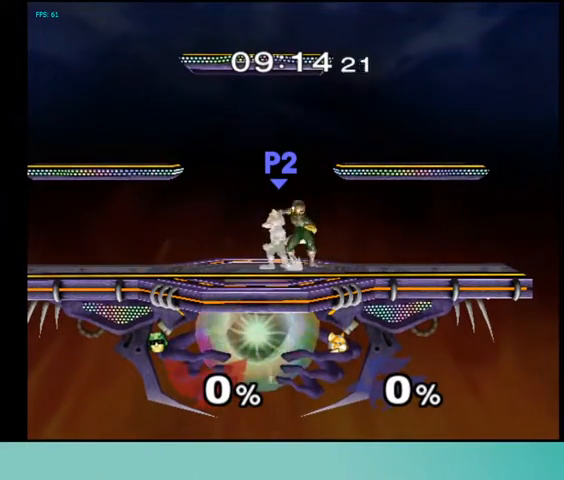
{"buttons": [], "events": [[33, "Z", "up"]]}
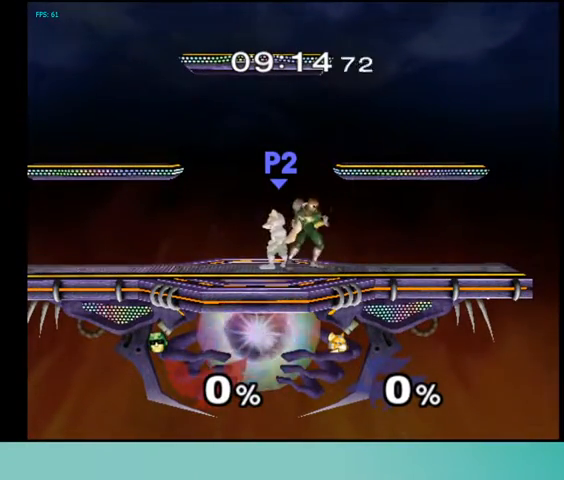
{"buttons": [], "events": [[233, "Z", "down"], [300, "Z", "up"]]}
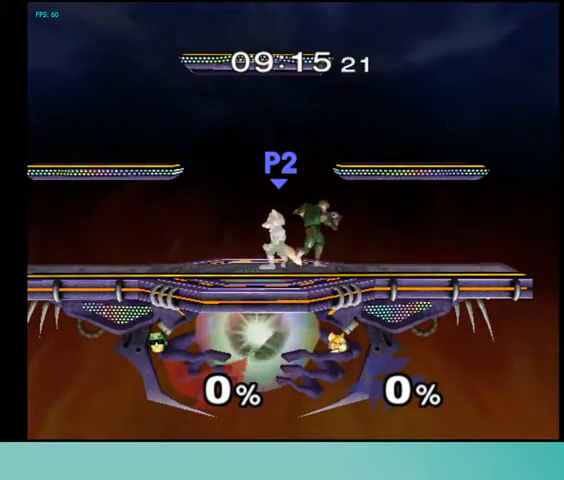
{"buttons": [], "events": [[233, "Z", "down"], [300, "Z", "up"]]}
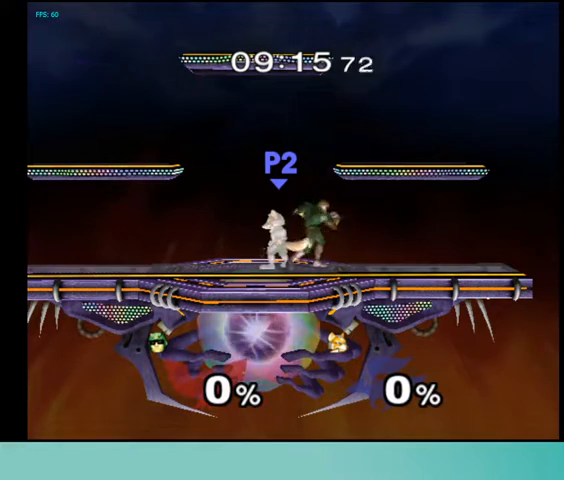
{"buttons": [], "events": [[300, "Z", "down"], [367, "Z", "up"]]}
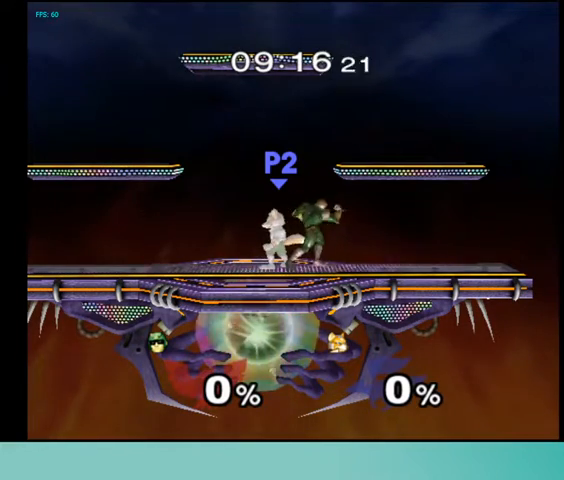
{"buttons": ["Z"], "events": [[67, "Z", "down"], [133, "Z", "up"], [267, "Z", "down"], [400, "Z", "up"], [500, "Z", "down"]]}
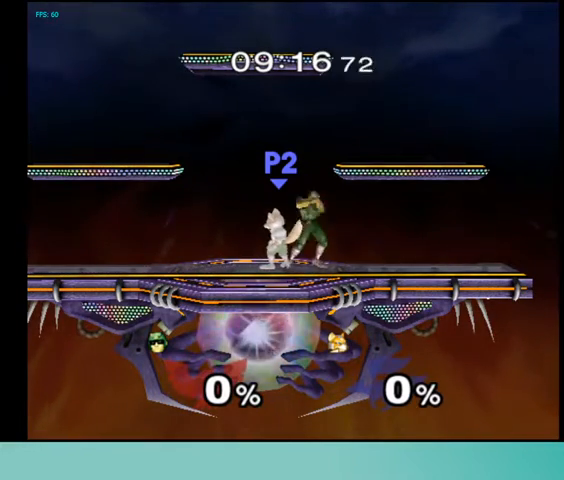
{"buttons": [], "events": [[100, "Z", "up"], [233, "Z", "down"], [333, "Z", "up"]]}
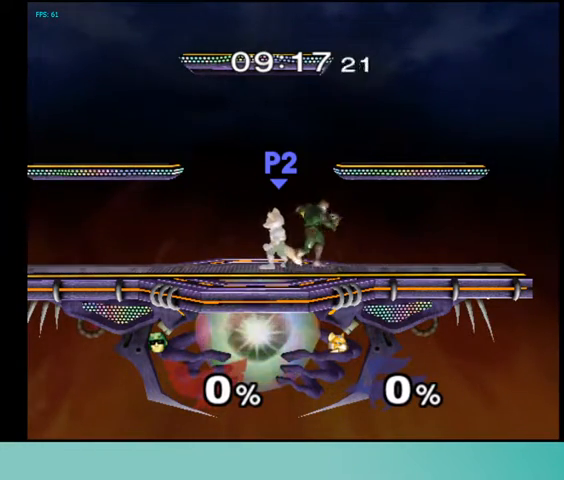
{"buttons": [], "events": [[433, "Z", "down"], [500, "Z", "up"]]}
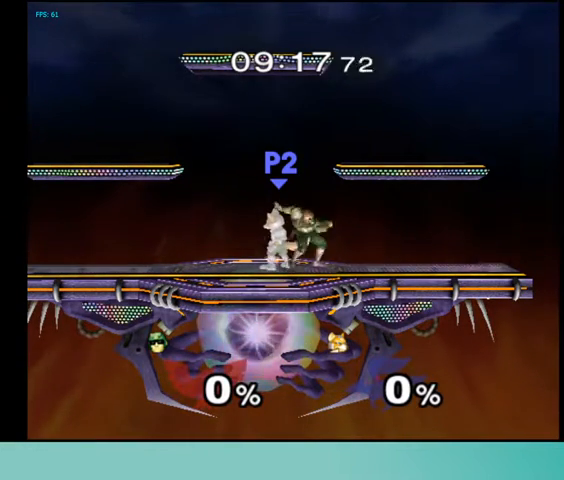
{"buttons": [], "events": []}
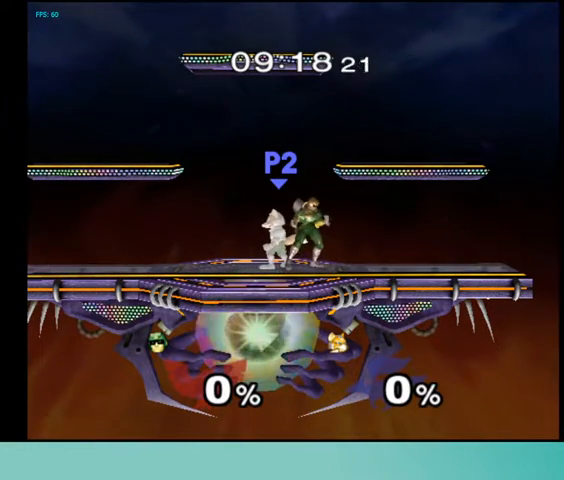
{"buttons": [], "events": []}
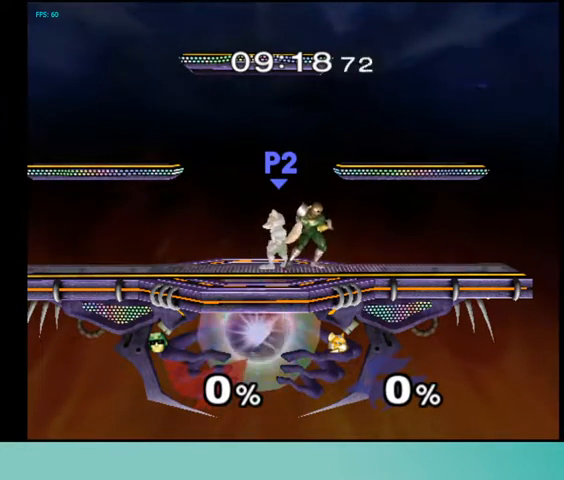
{"buttons": [], "events": []}
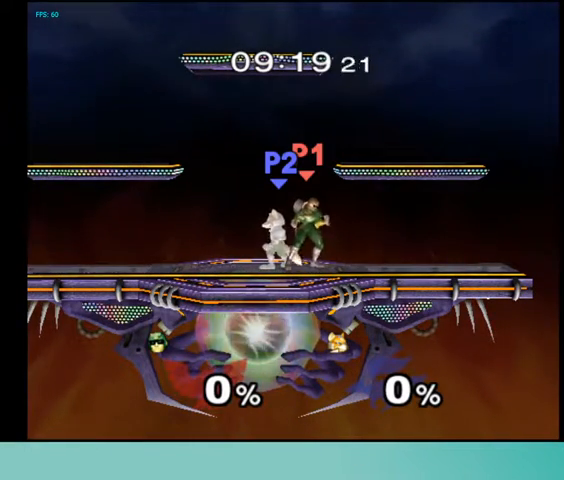
{"buttons": [], "events": []}
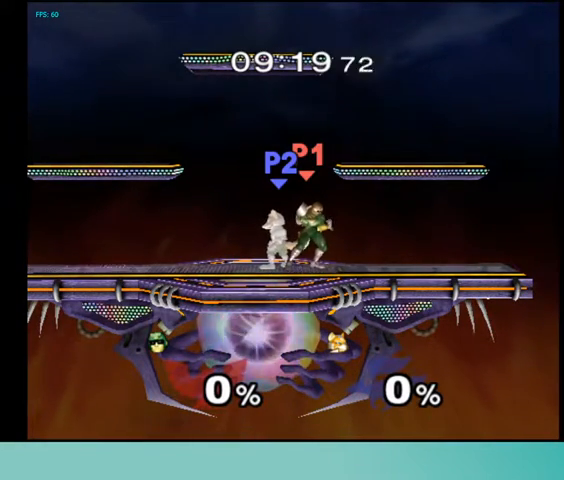
{"buttons": [], "events": [[400, "Z", "down"], [467, "Z", "up"]]}
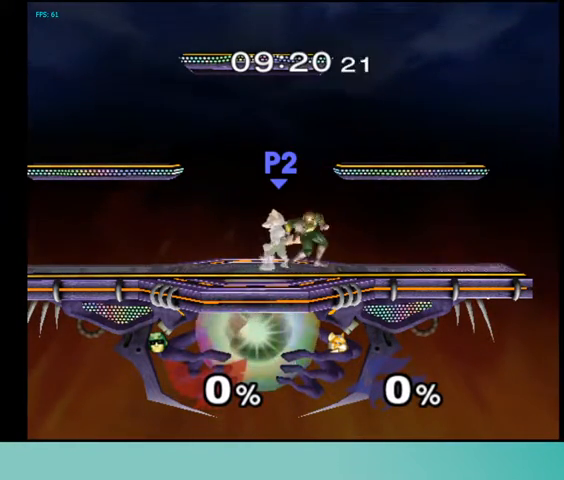
{"buttons": ["Z"], "events": [[200, "Z", "down"]]}
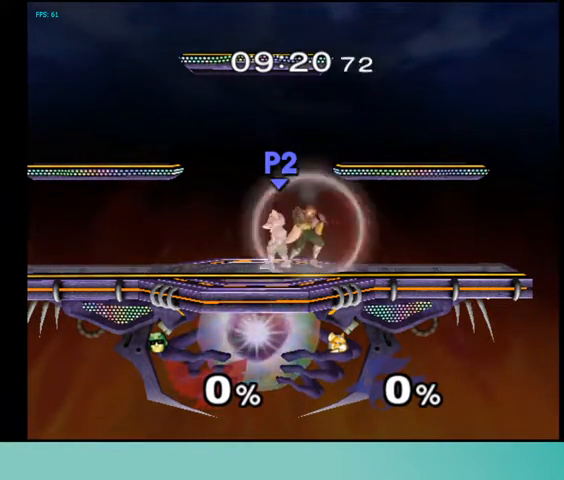
{"buttons": [], "events": [[267, "Z", "up"]]}
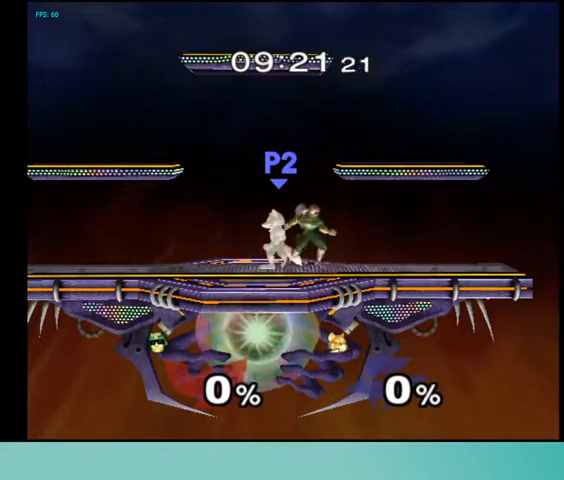
{"buttons": [], "events": []}
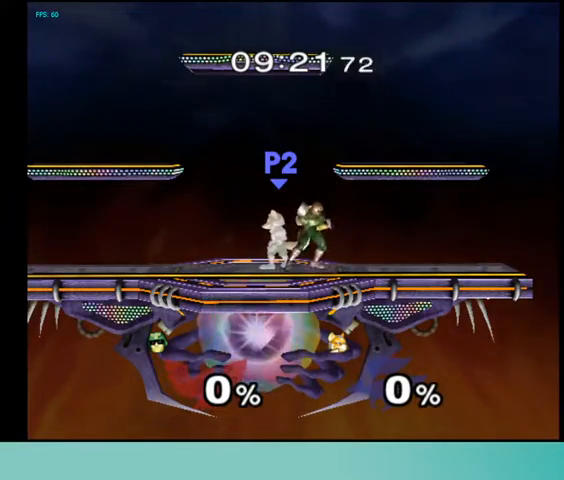
{"buttons": [], "events": [[33, "DPAD_LEFT", "down"], [167, "DPAD_LEFT", "up"]]}
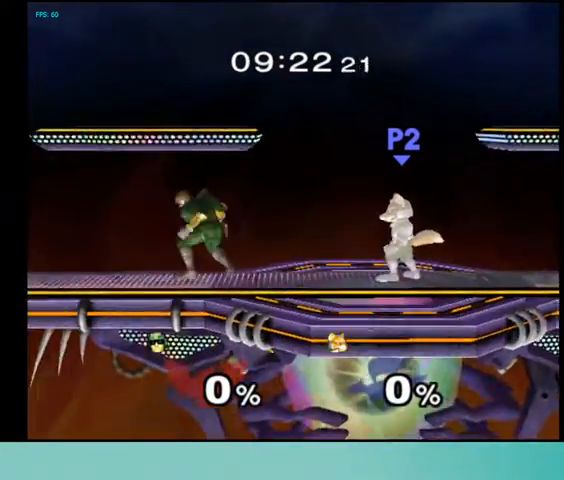
{"buttons": [], "events": [[467, "DPAD_UP", "down"], [500, "DPAD_UP", "up"]]}
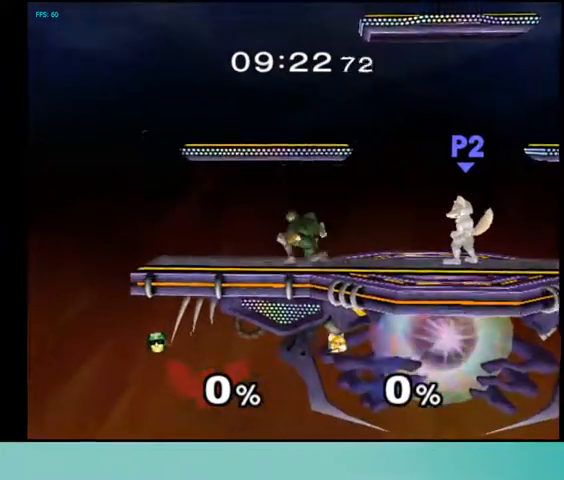
{"buttons": [], "events": [[67, "DPAD_RIGHT", "down"], [333, "DPAD_RIGHT", "up"]]}
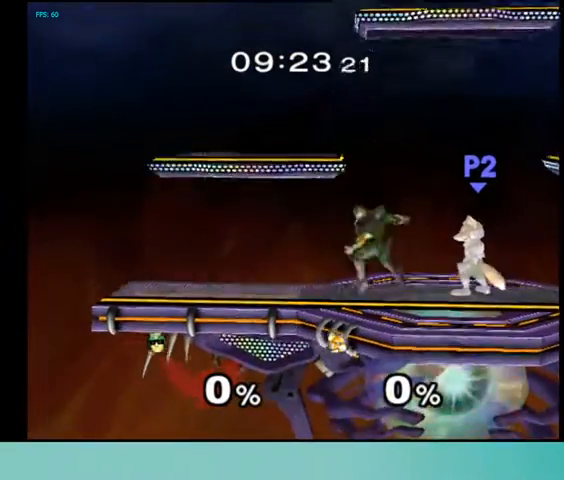
{"buttons": [], "events": []}
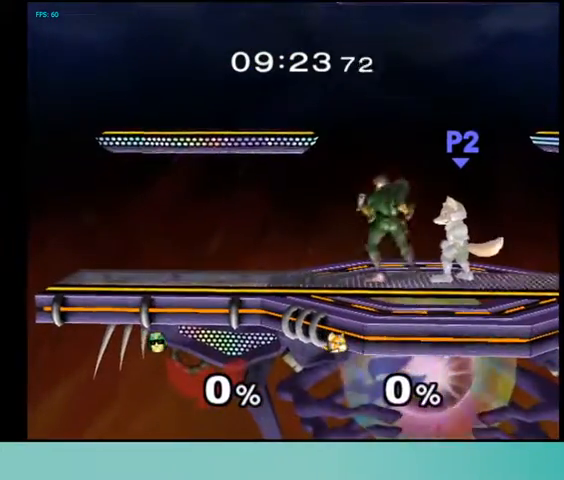
{"buttons": [], "events": [[67, "DPAD_UP", "down"], [100, "DPAD_UP", "up"], [200, "DPAD_RIGHT", "down"], [300, "DPAD_RIGHT", "up"], [333, "C_DOWN", "down"], [433, "C_DOWN", "up"]]}
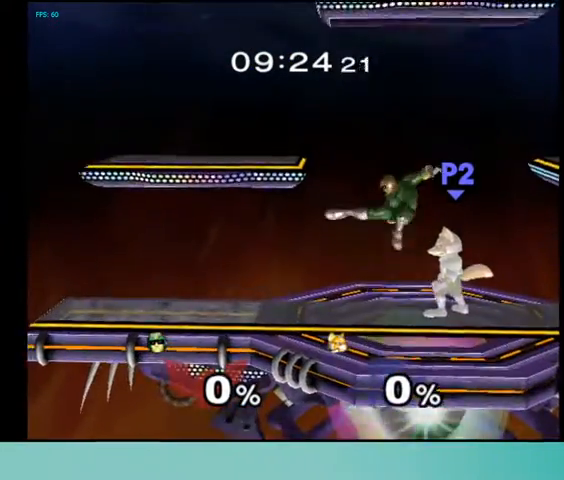
{"buttons": [], "events": [[200, "Z", "down"], [267, "Z", "up"]]}
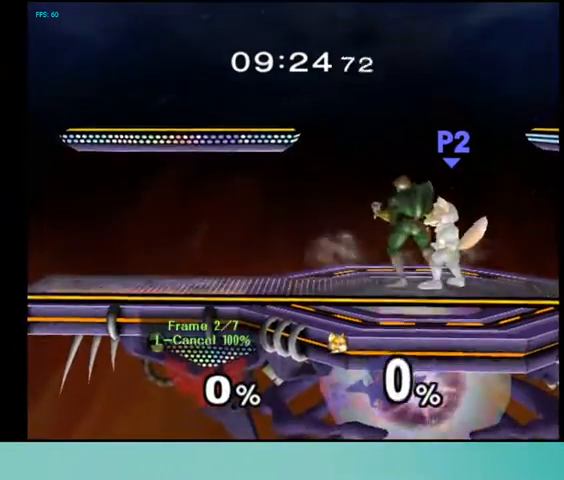
{"buttons": [], "events": [[233, "DPAD_LEFT", "down"], [367, "DPAD_LEFT", "up"], [367, "DPAD_RIGHT", "down"], [500, "DPAD_RIGHT", "up"]]}
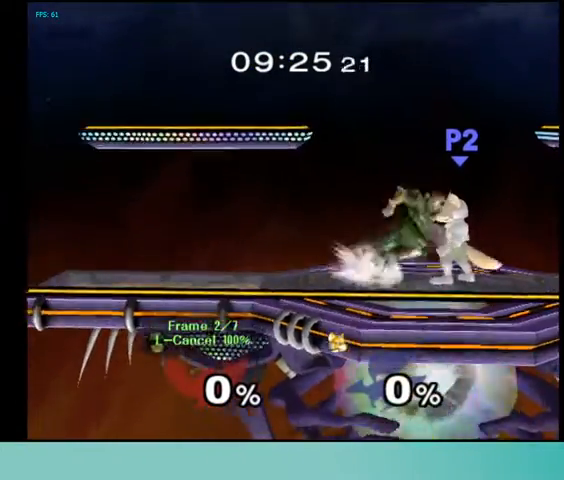
{"buttons": [], "events": [[33, "DPAD_LEFT", "down"], [133, "DPAD_LEFT", "up"], [267, "DPAD_RIGHT", "down"], [333, "DPAD_RIGHT", "up"]]}